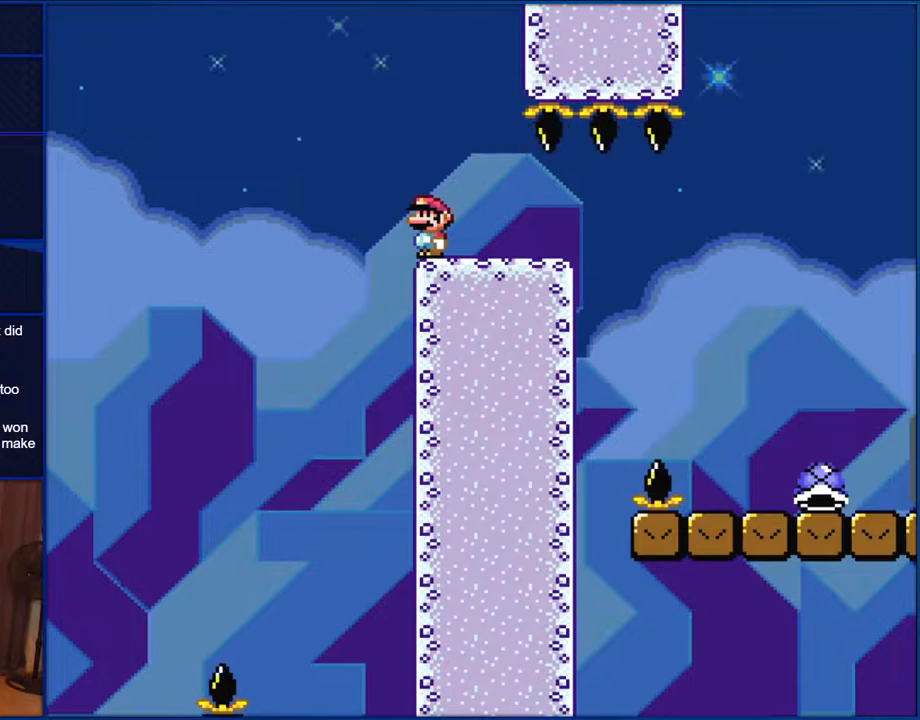
Gameplay with a controller (Nintendo layout); each line is a JSON object with the inputs held at the frame after it. "events" lists button and stick changes between this image and that frame as [ms after this image, input, new state], when the widget could be followed in between. Not read: L1 L3 R1 R3.
{"buttons": ["B", "Y"], "events": []}
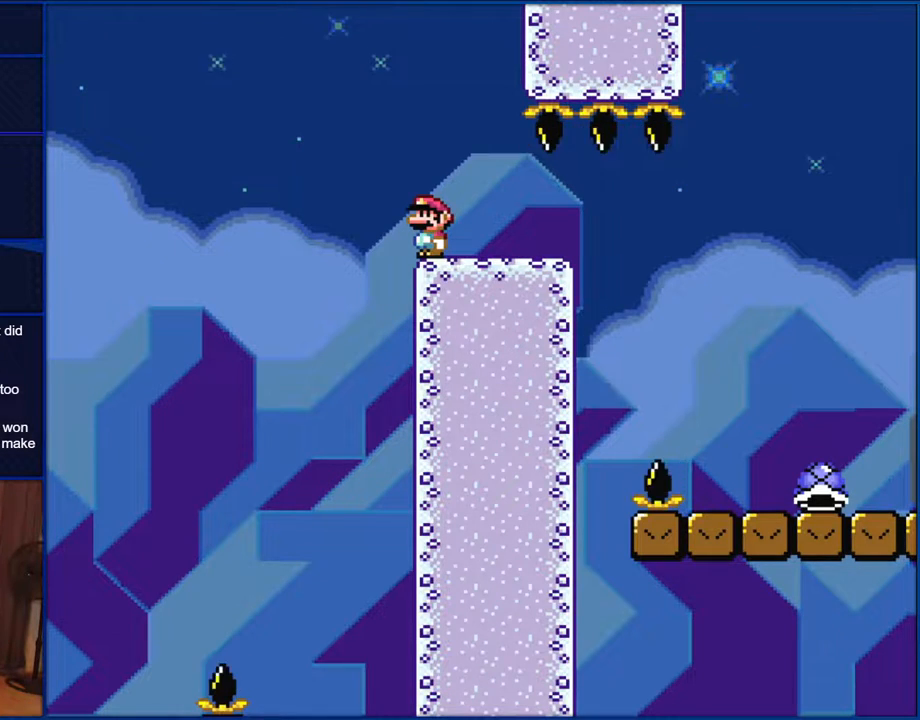
{"buttons": ["B", "Y"], "events": []}
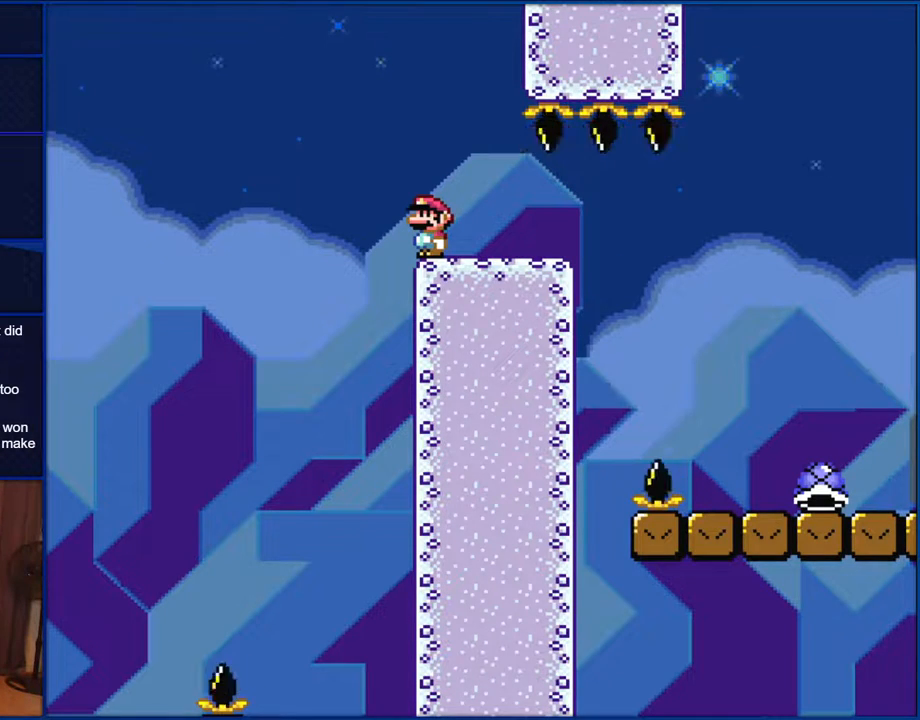
{"buttons": ["B", "Y"], "events": []}
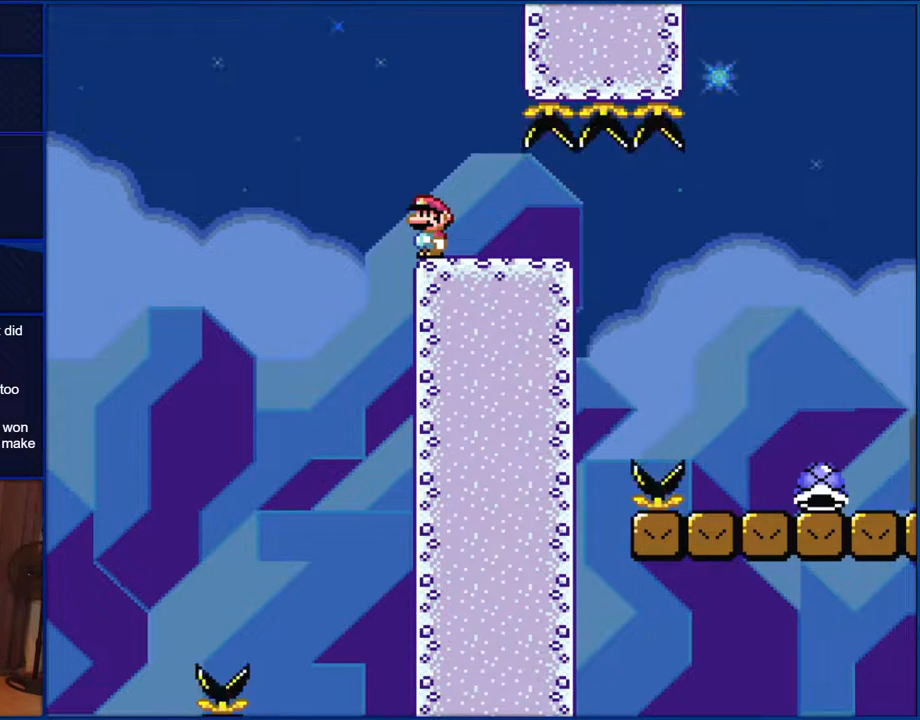
{"buttons": ["B", "Y"], "events": []}
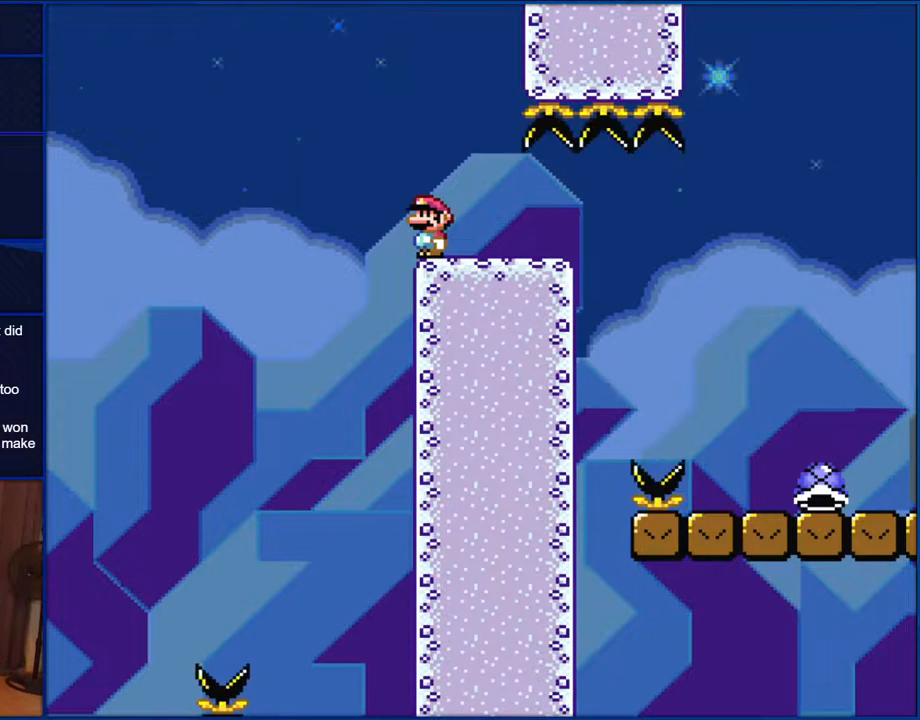
{"buttons": ["B", "Y"], "events": []}
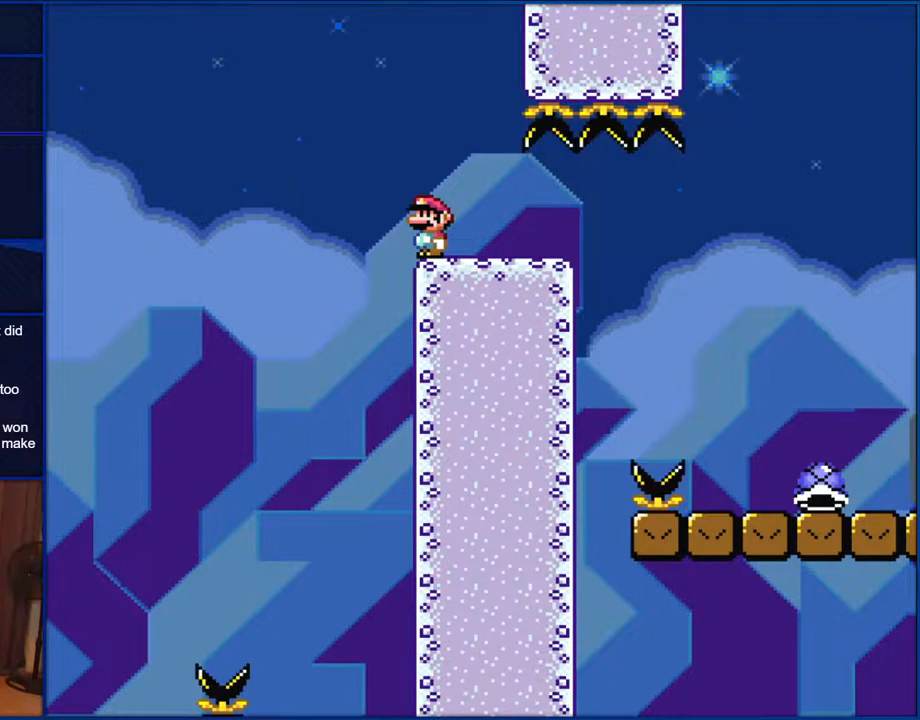
{"buttons": ["B", "Y"], "events": []}
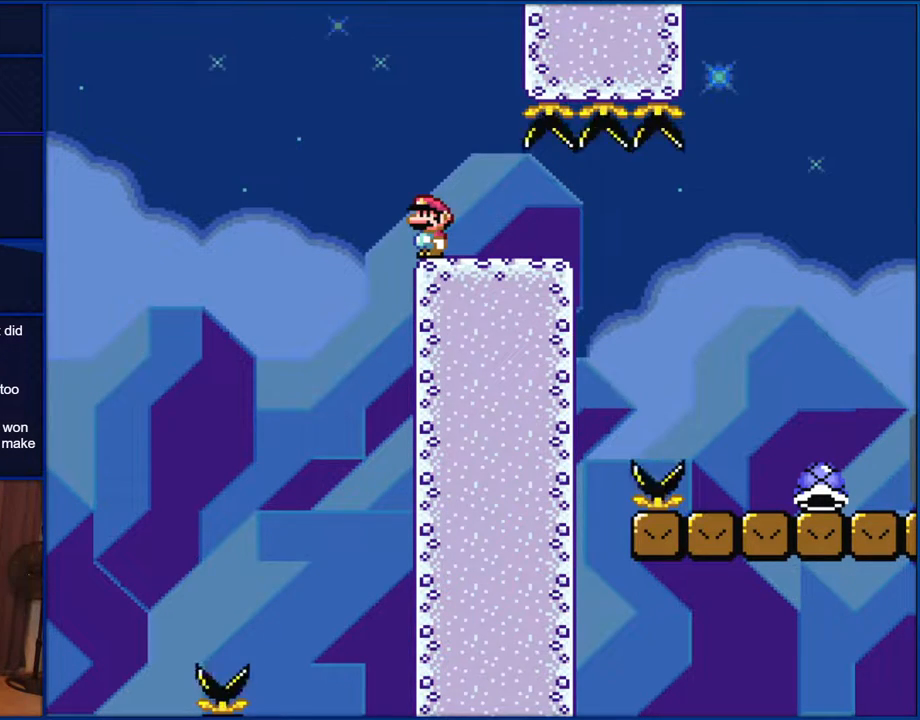
{"buttons": ["B", "Y"], "events": []}
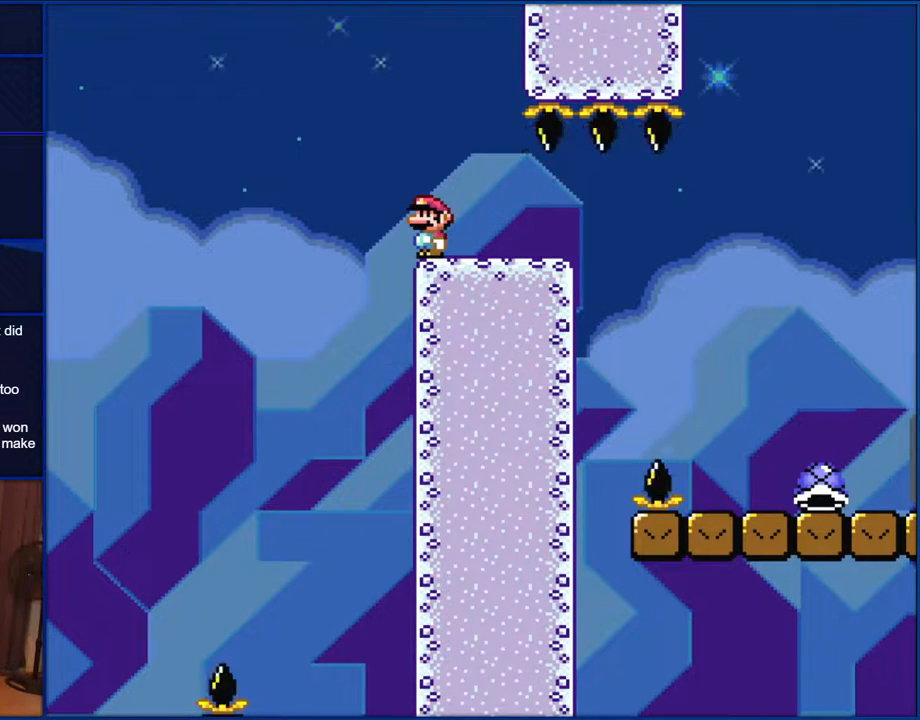
{"buttons": ["B", "Y"], "events": []}
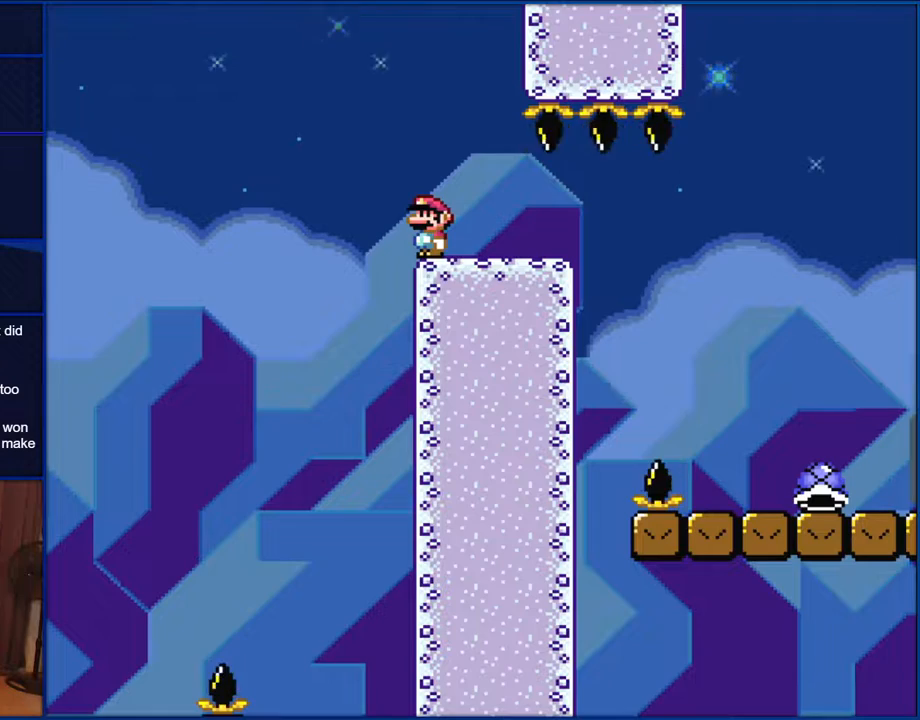
{"buttons": ["B", "Y"], "events": []}
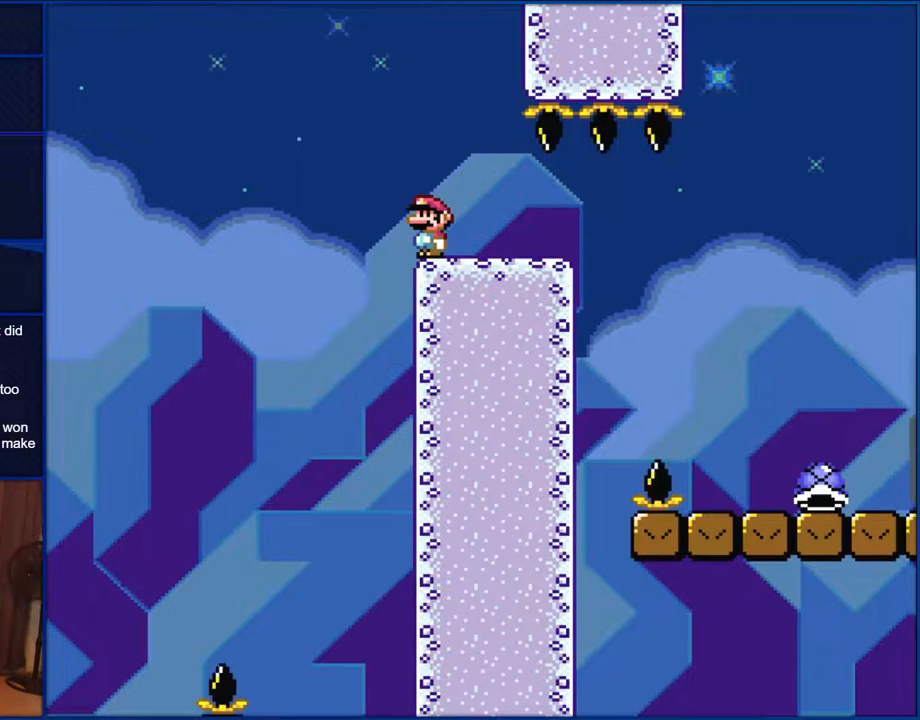
{"buttons": ["B", "Y"], "events": []}
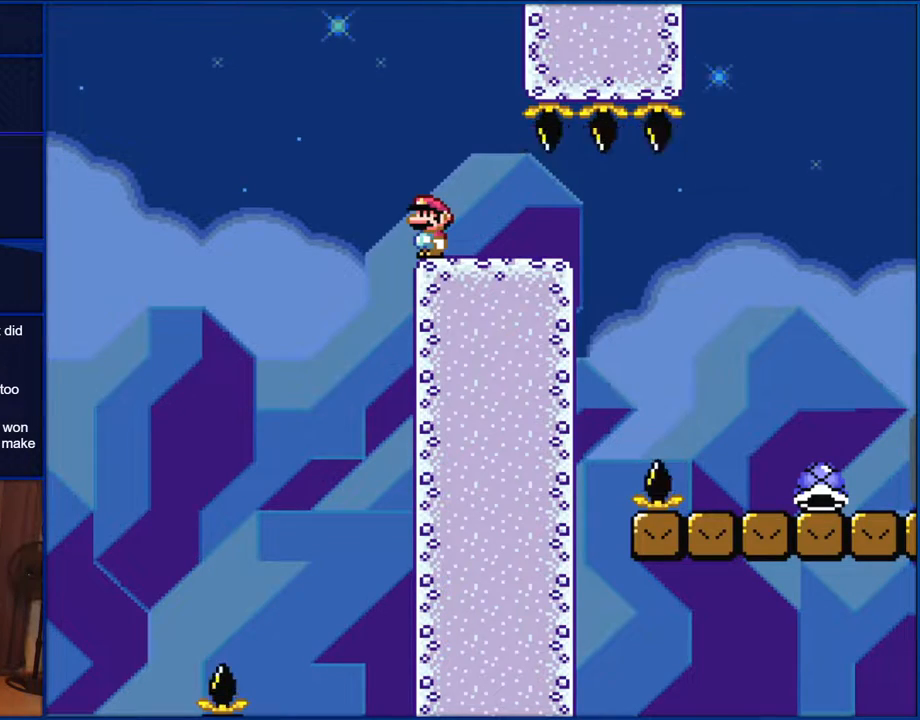
{"buttons": ["B", "Y"], "events": []}
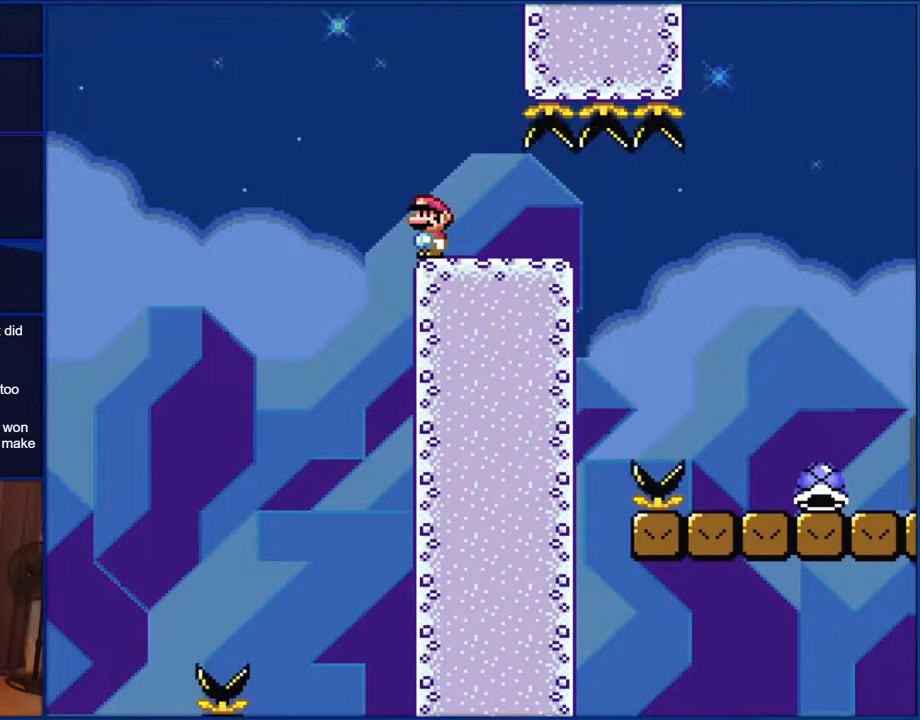
{"buttons": ["B", "Y"], "events": []}
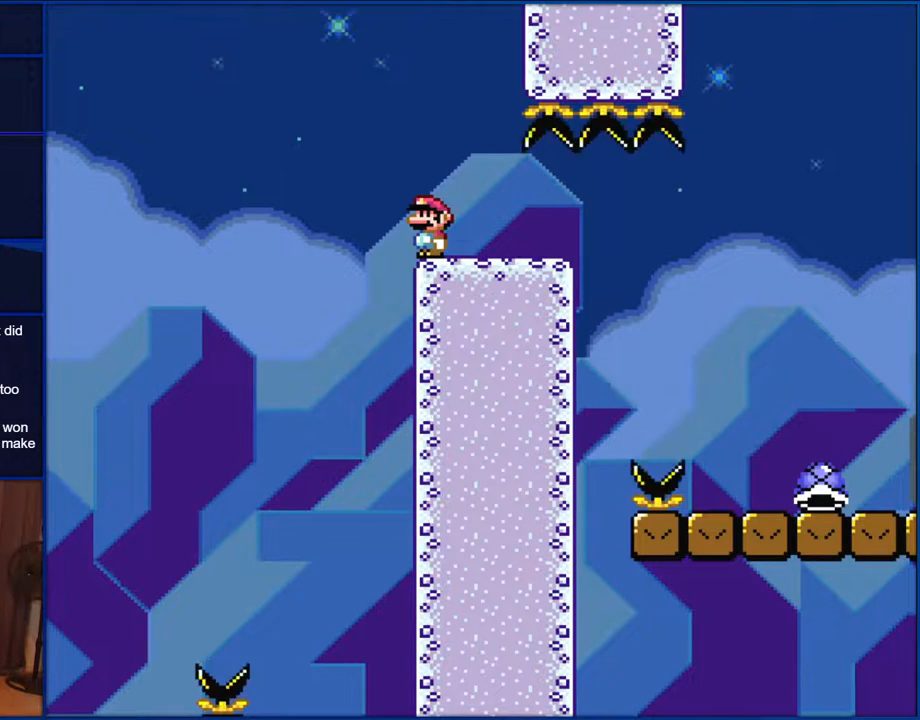
{"buttons": ["B", "Y"], "events": []}
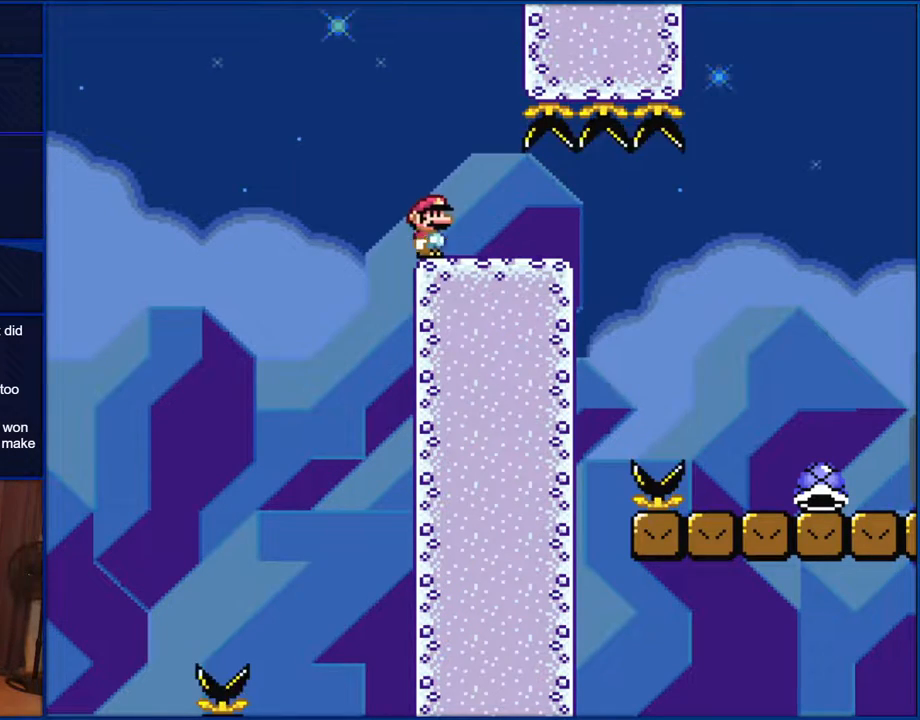
{"buttons": ["B", "Y", "DPAD_RIGHT"], "events": [[67, "DPAD_RIGHT", "down"]]}
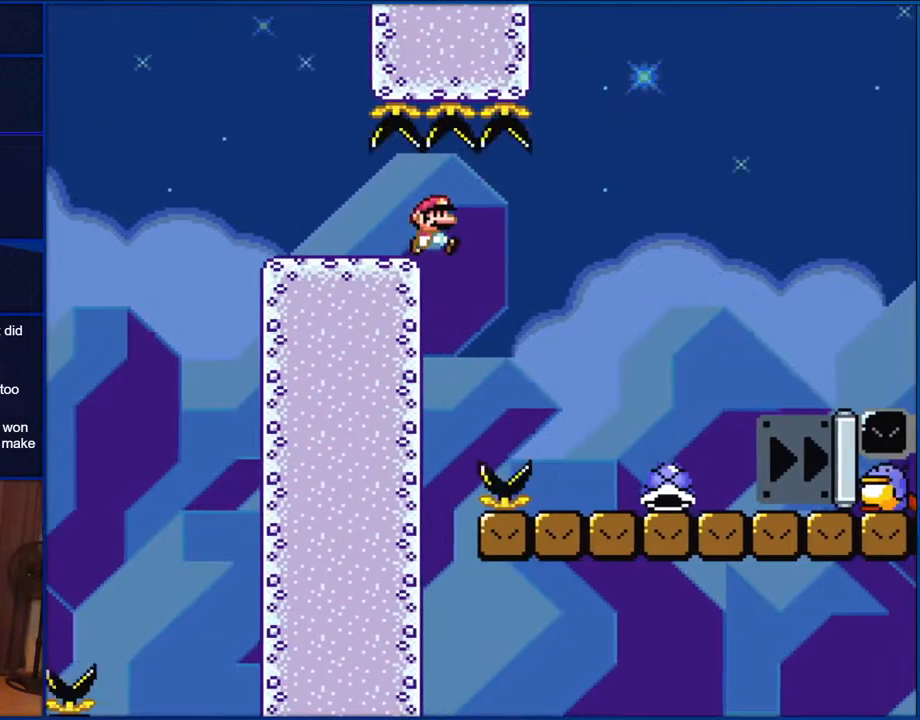
{"buttons": ["B", "Y", "DPAD_RIGHT"], "events": []}
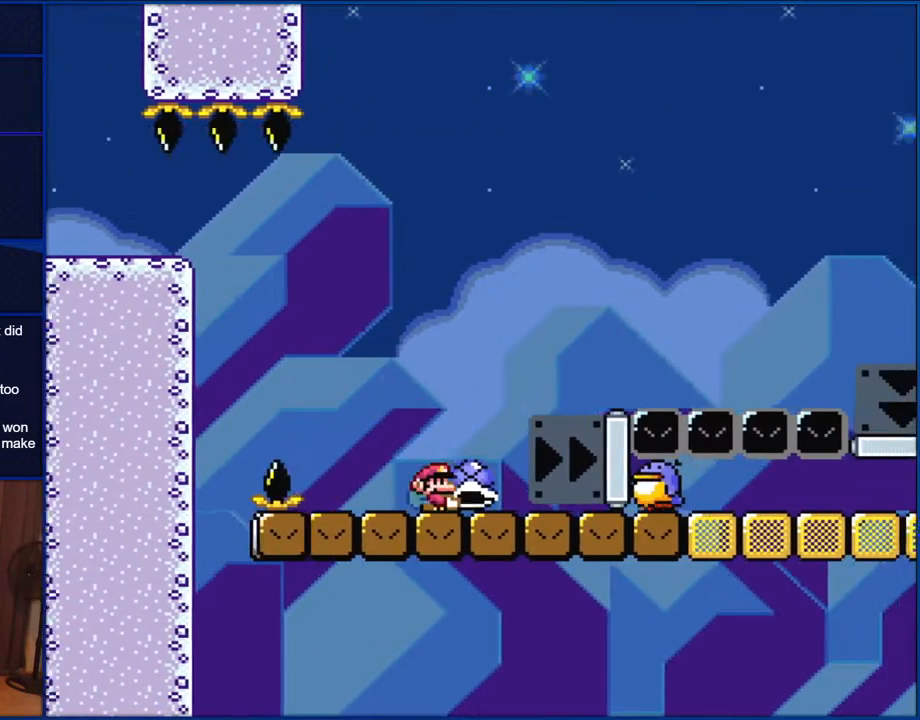
{"buttons": ["B", "Y", "DPAD_RIGHT"], "events": [[67, "B", "up"], [283, "B", "down"]]}
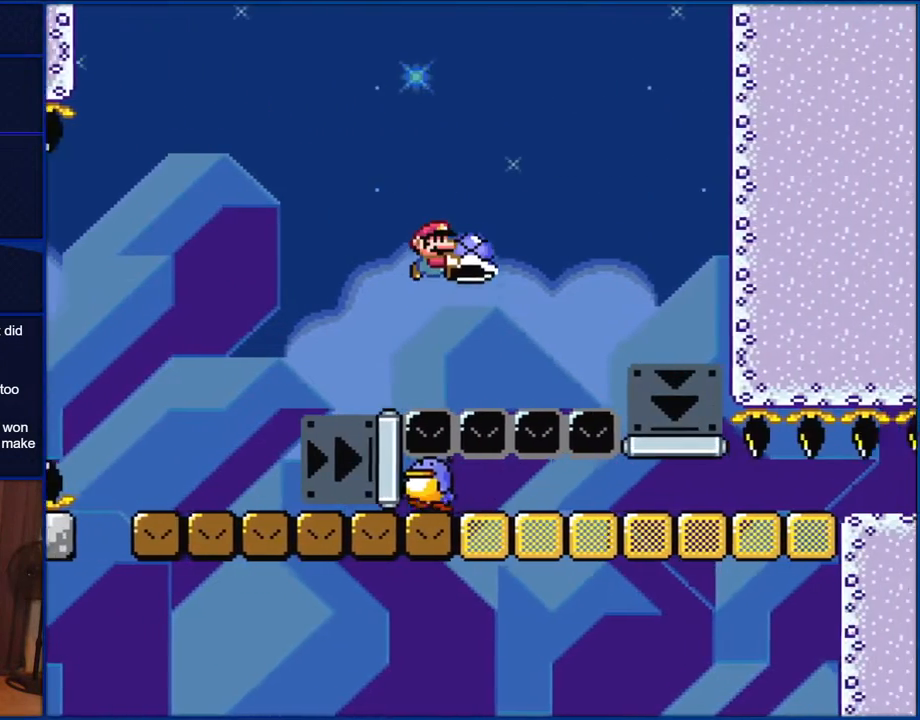
{"buttons": ["B", "Y"], "events": [[183, "B", "up"], [217, "B", "down"], [450, "DPAD_RIGHT", "up"]]}
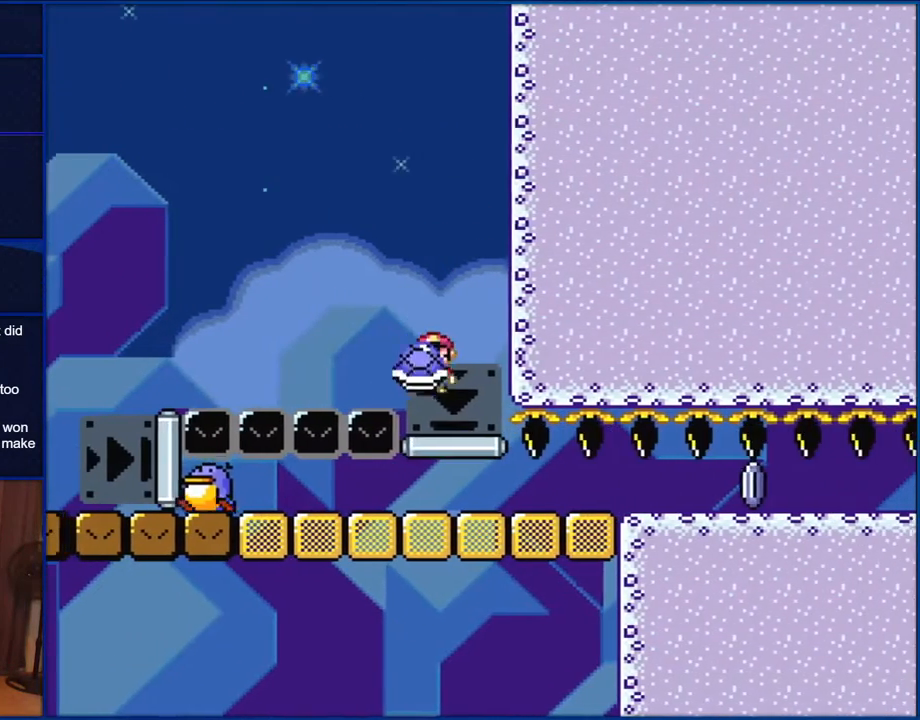
{"buttons": ["B", "Y", "DPAD_LEFT"], "events": [[17, "DPAD_LEFT", "down"]]}
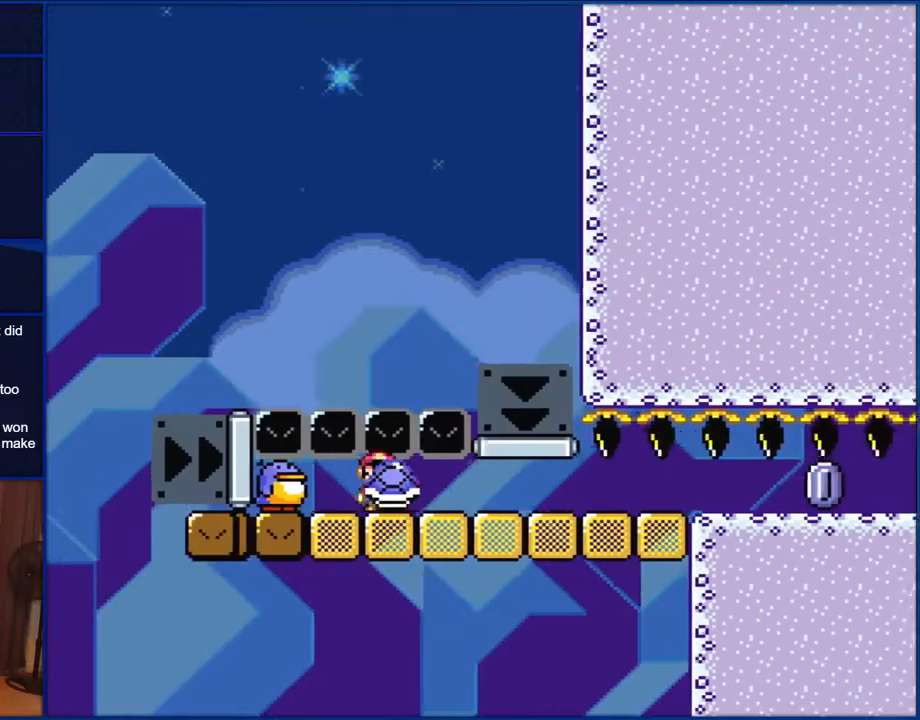
{"buttons": ["B", "Y"], "events": [[17, "DPAD_LEFT", "up"], [50, "DPAD_RIGHT", "down"], [117, "DPAD_RIGHT", "up"]]}
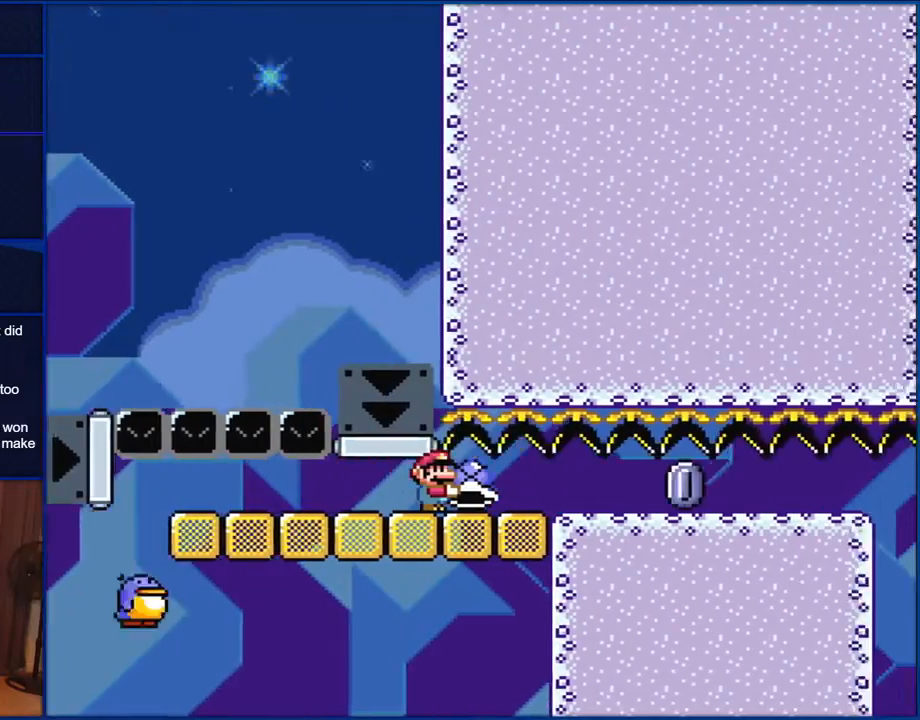
{"buttons": ["Y"], "events": [[250, "Y", "up"], [383, "Y", "down"], [417, "B", "up"]]}
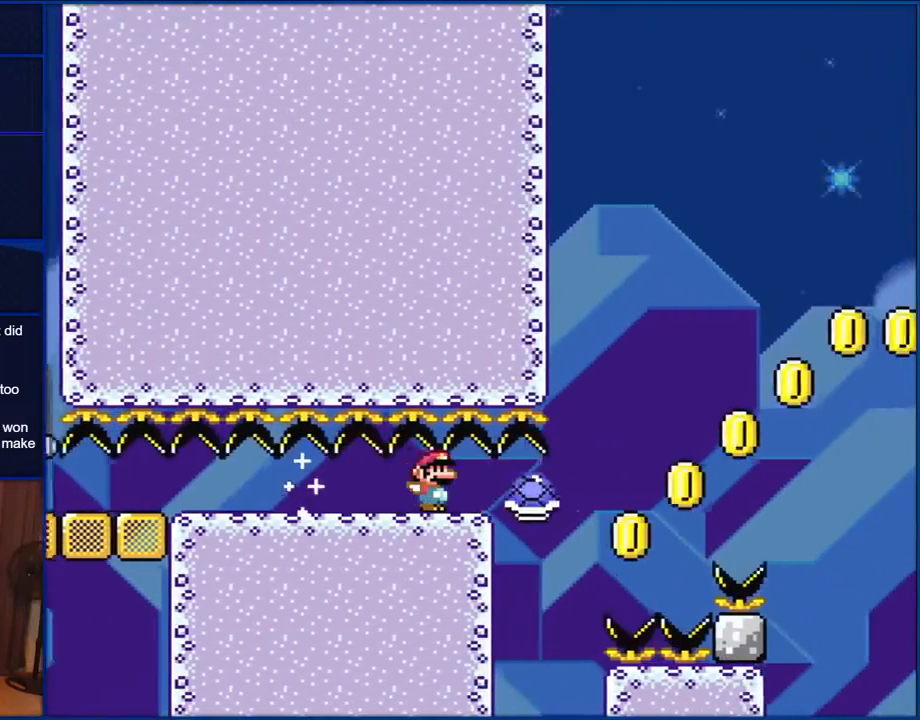
{"buttons": ["B", "Y"], "events": [[283, "B", "down"]]}
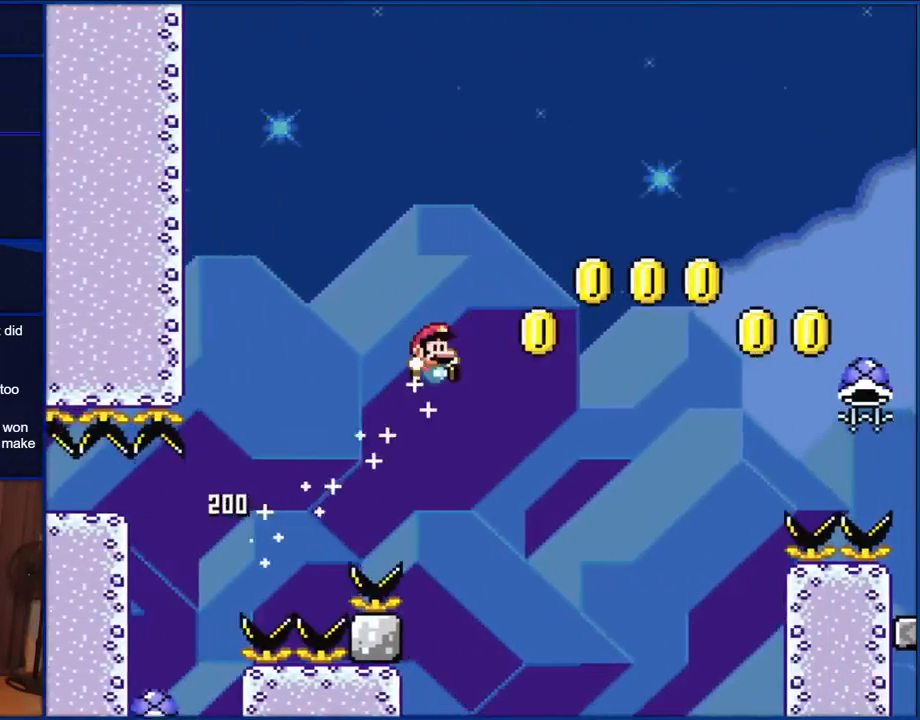
{"buttons": ["B", "Y"], "events": []}
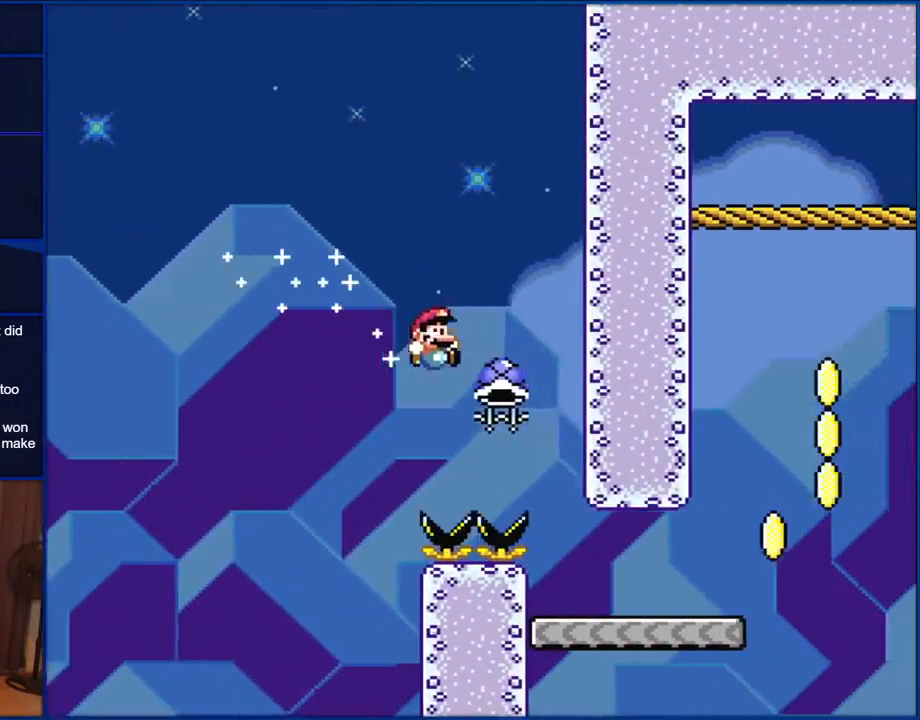
{"buttons": ["Y", "DPAD_RIGHT"], "events": [[317, "B", "up"], [350, "DPAD_RIGHT", "down"]]}
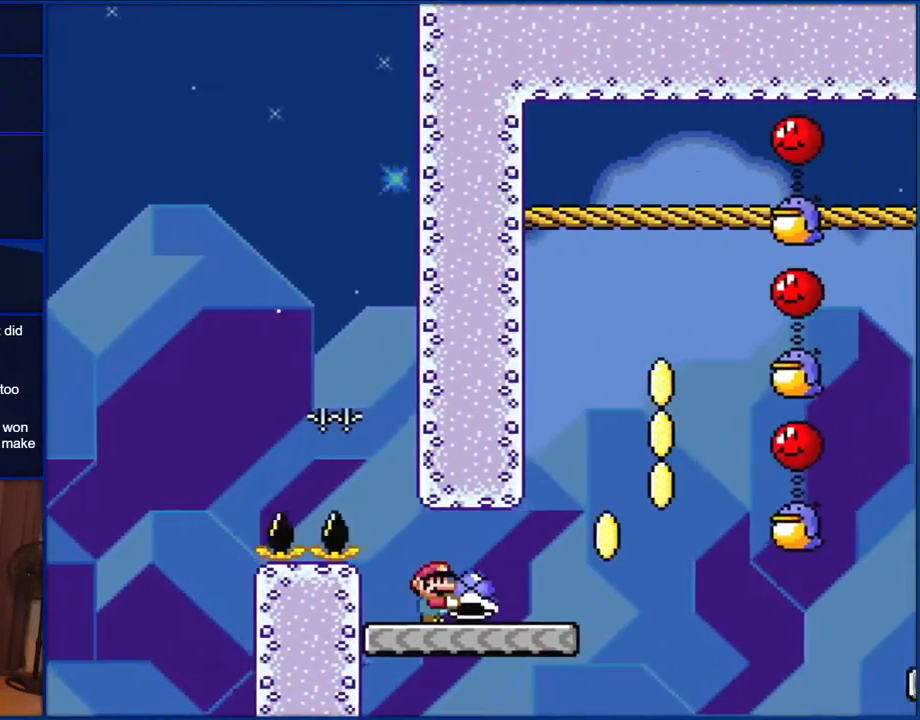
{"buttons": ["B", "Y", "DPAD_RIGHT"], "events": [[417, "B", "down"]]}
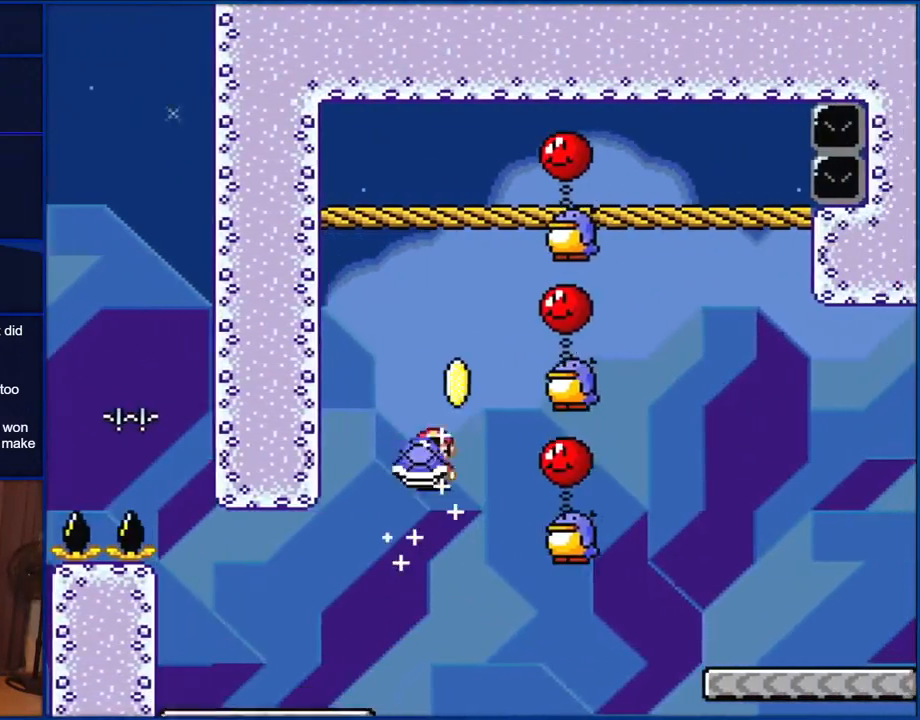
{"buttons": ["B", "Y", "DPAD_RIGHT"], "events": [[17, "DPAD_LEFT", "down"], [17, "DPAD_RIGHT", "up"], [133, "DPAD_LEFT", "up"], [317, "DPAD_RIGHT", "down"]]}
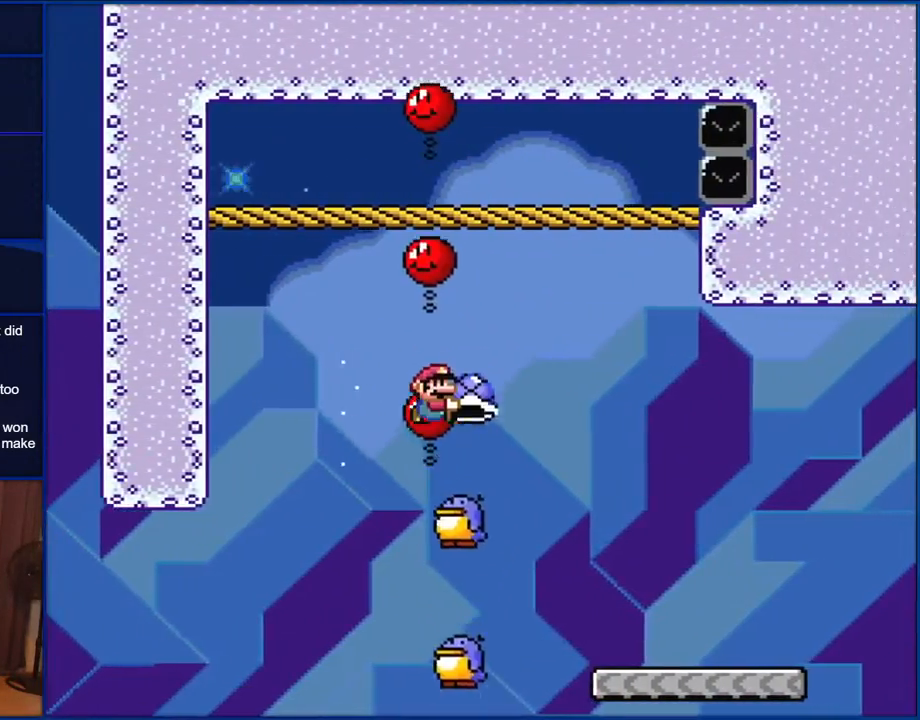
{"buttons": ["Y", "DPAD_RIGHT"], "events": [[450, "B", "up"]]}
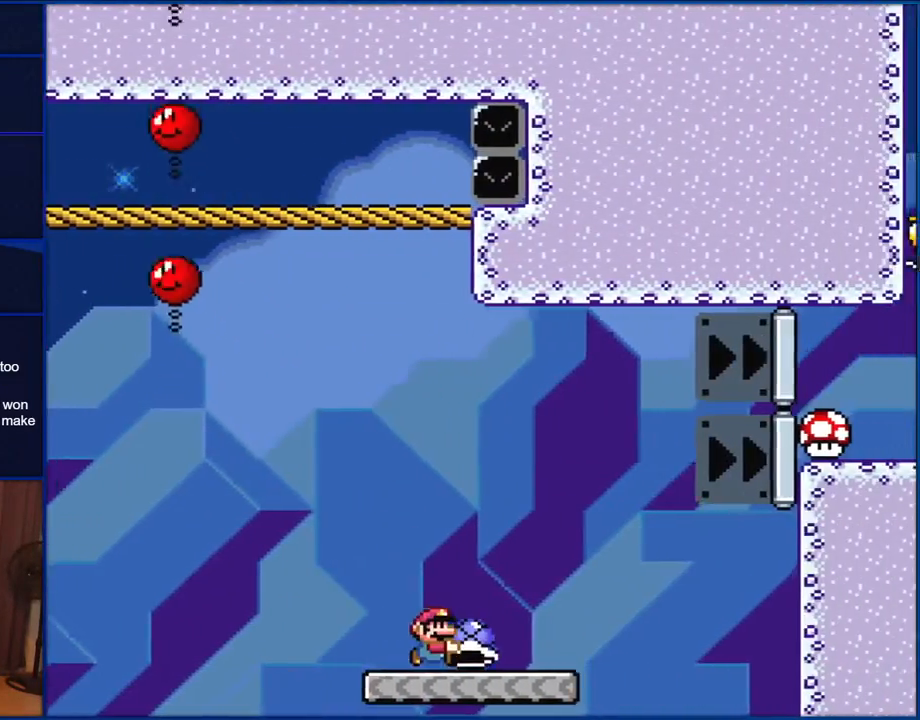
{"buttons": ["B", "Y", "DPAD_RIGHT"], "events": [[250, "B", "down"]]}
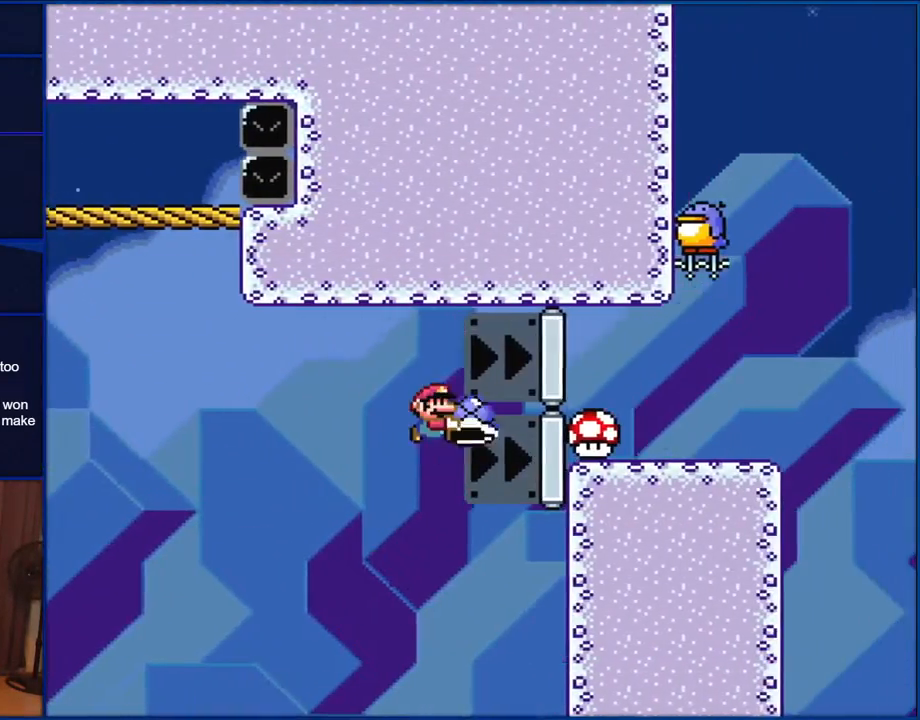
{"buttons": ["B", "Y", "DPAD_RIGHT"], "events": []}